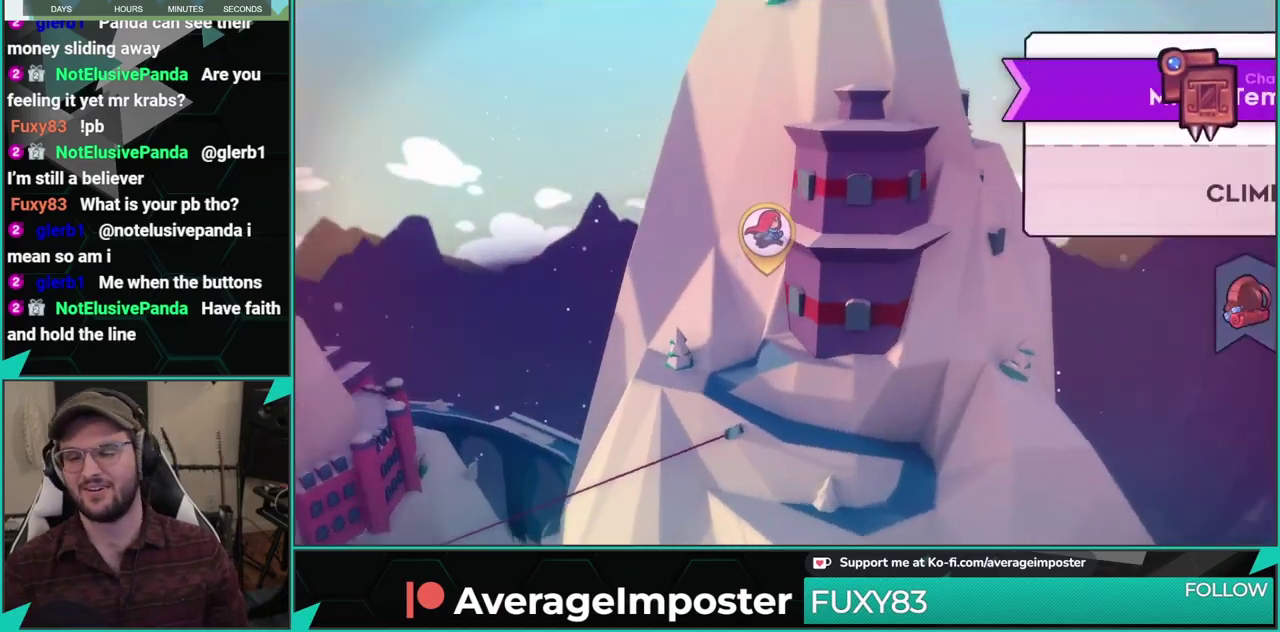
Gameplay with a controller (Xbox layout); each line is a JSON object with the inputs held at the frame after it. "events" lists button and stick changes between this image and that frame as [ms after this image, input, new state], when the widget could be followed in between. This overlay highlights the sticks when they move; stick clicks (L3 R3) are not distinguishable. Not read: L1 L2 L3 R1 R2 R3 right_stick.
{"buttons": ["A"], "left_stick": "center", "events": [[101, "A", "down"], [167, "A", "up"], [301, "A", "down"], [384, "A", "up"], [484, "A", "down"]]}
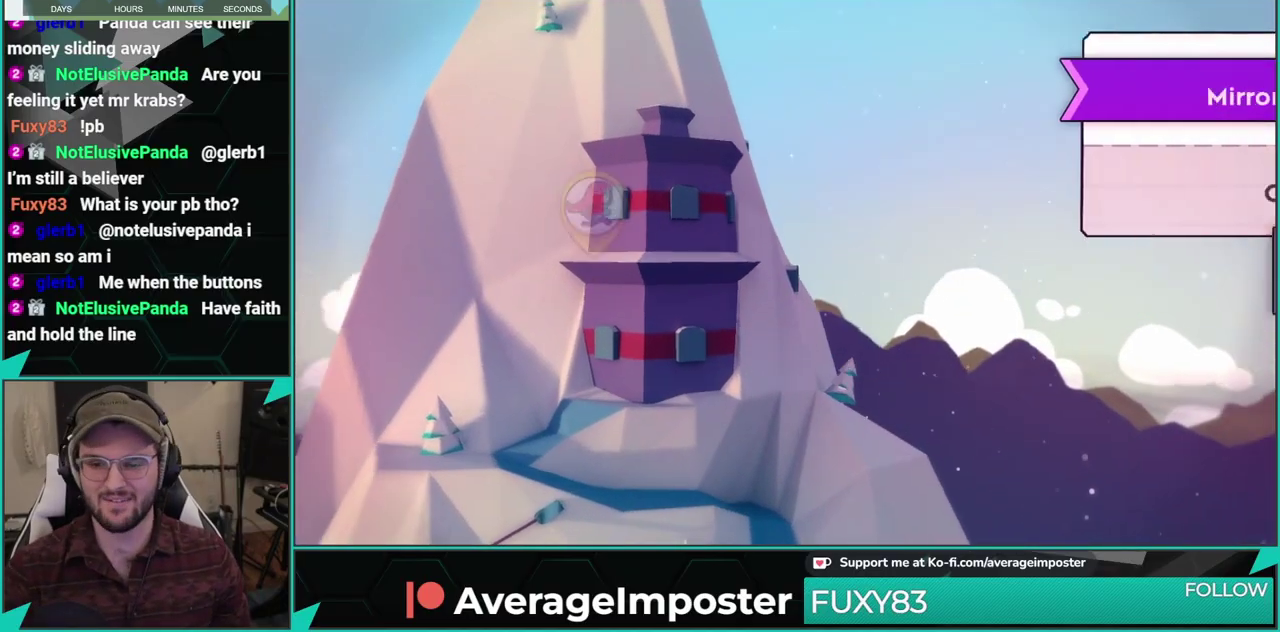
{"buttons": ["A"], "left_stick": "center", "events": [[17, "A", "up"], [133, "A", "down"], [217, "A", "up"], [317, "A", "down"], [384, "A", "up"], [500, "A", "down"]]}
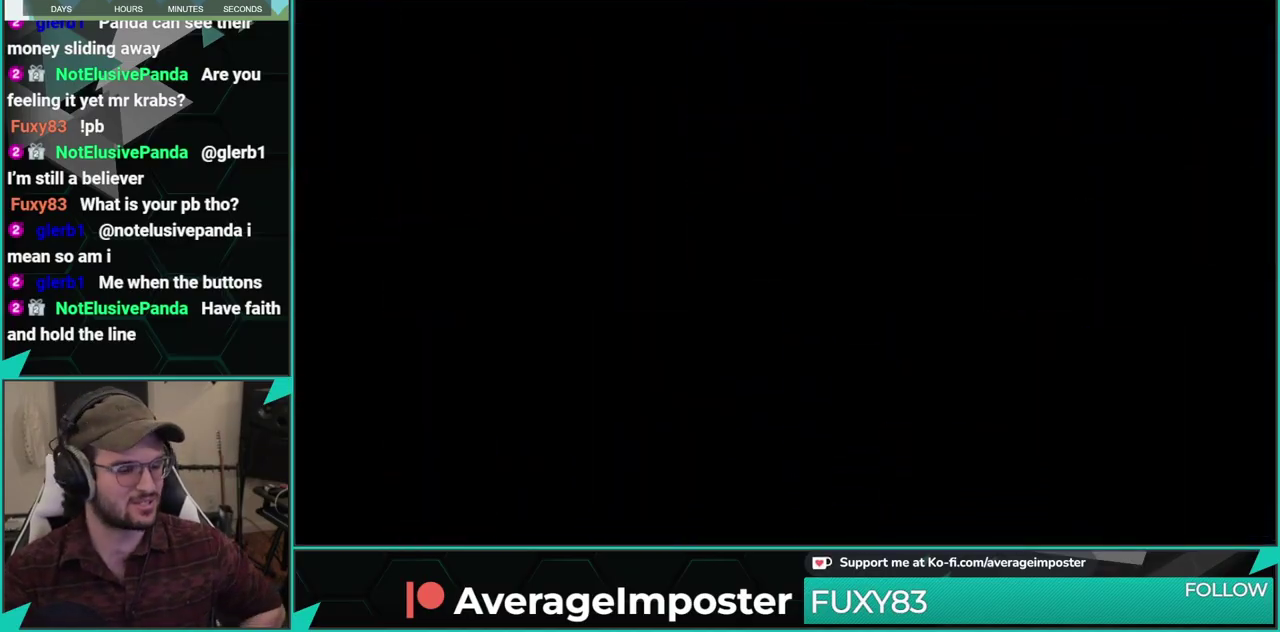
{"buttons": [], "left_stick": "center", "events": [[84, "A", "up"], [184, "A", "down"], [284, "A", "up"], [418, "A", "down"], [501, "A", "up"]]}
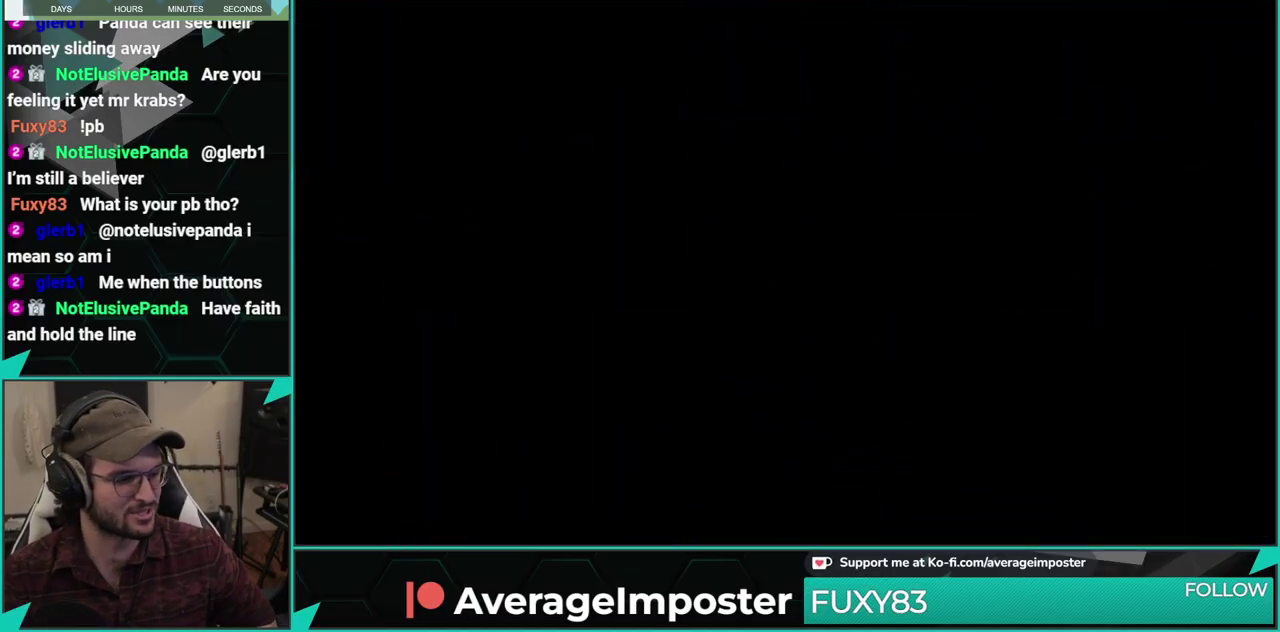
{"buttons": ["A"], "left_stick": "center", "events": [[117, "A", "down"], [184, "A", "up"], [284, "A", "down"], [367, "A", "up"], [500, "A", "down"]]}
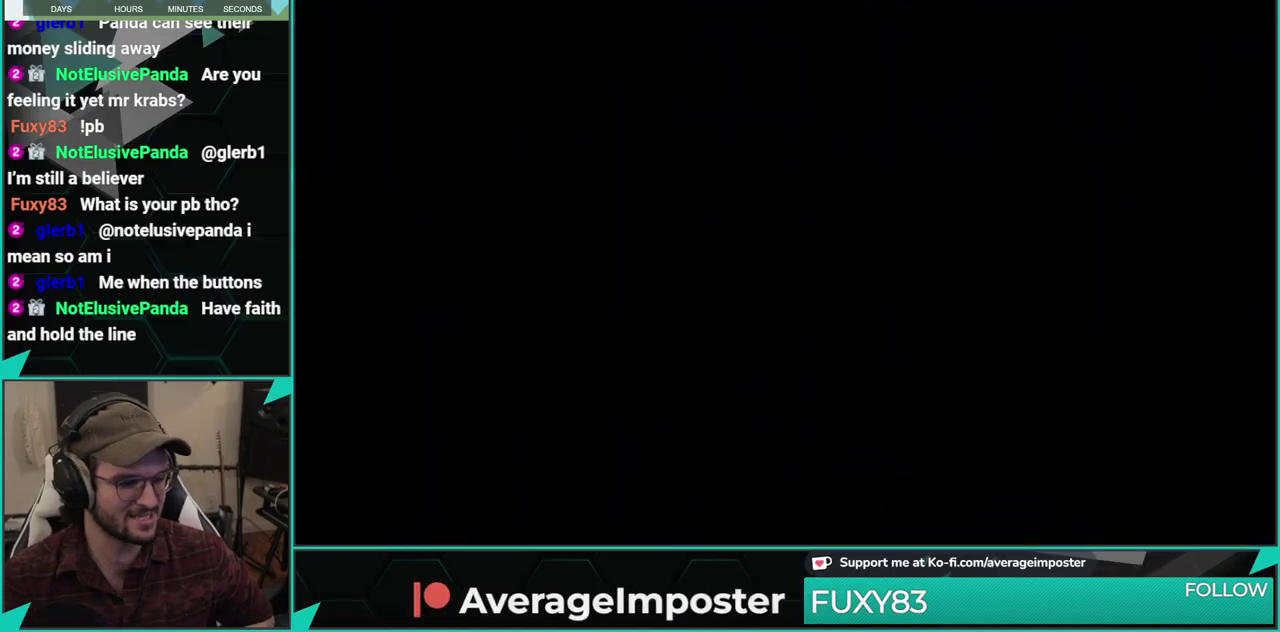
{"buttons": [], "left_stick": "center", "events": [[34, "A", "up"], [167, "A", "down"], [251, "A", "up"], [368, "A", "down"], [434, "A", "up"]]}
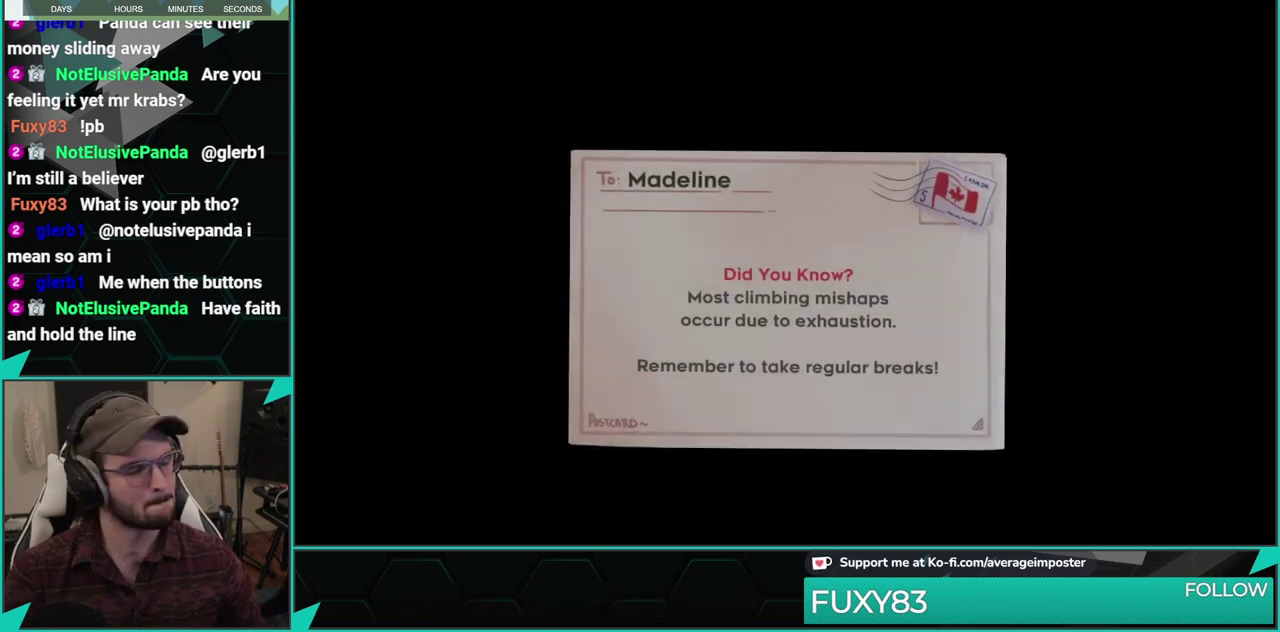
{"buttons": ["A"], "left_stick": "center", "events": [[50, "A", "down"], [133, "A", "up"], [234, "A", "down"], [334, "A", "up"], [467, "A", "down"]]}
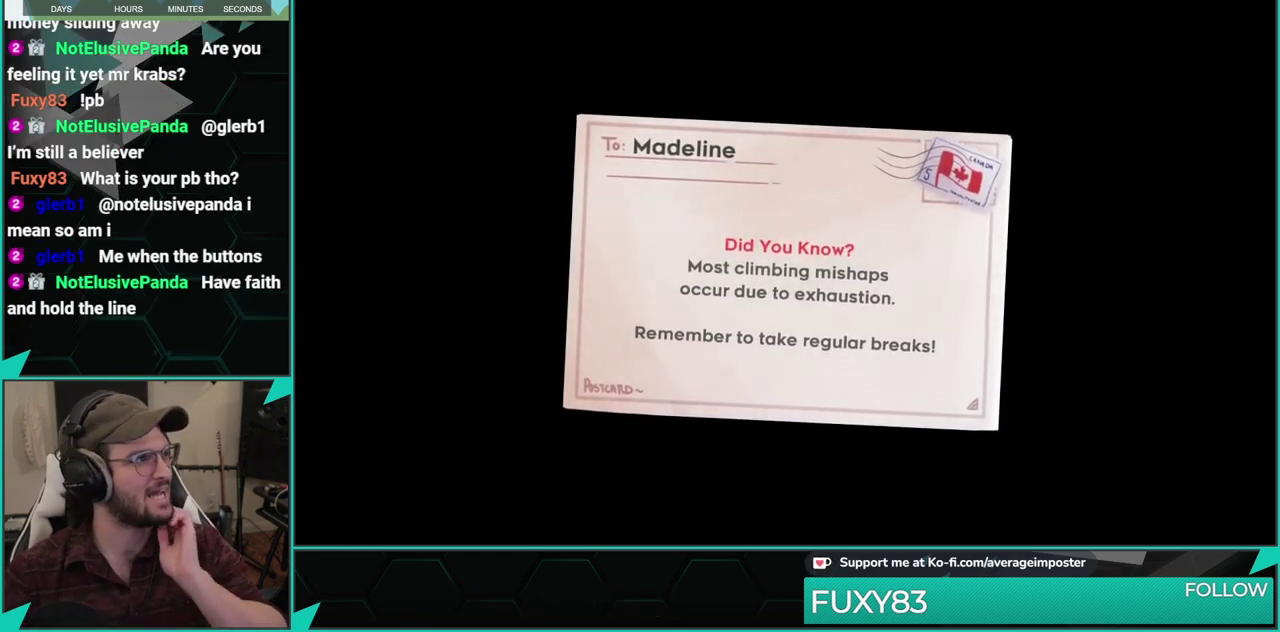
{"buttons": [], "left_stick": "center", "events": [[84, "A", "up"], [201, "A", "down"], [284, "A", "up"], [368, "A", "down"], [484, "A", "up"]]}
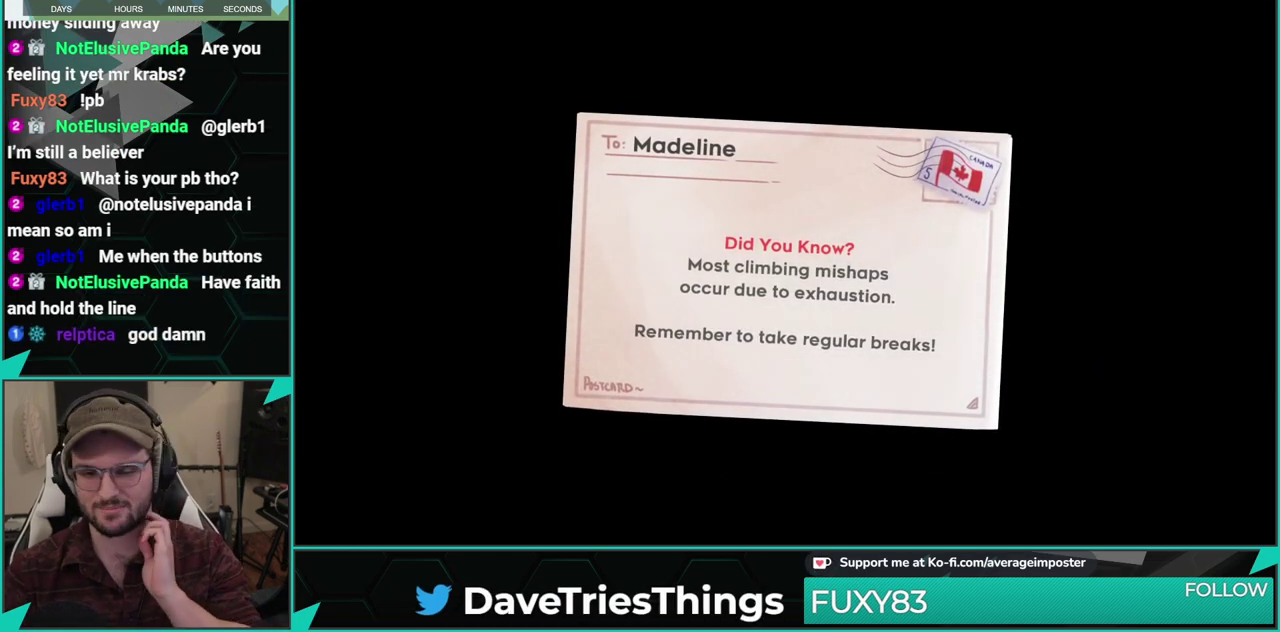
{"buttons": [], "left_stick": "center", "events": [[100, "A", "down"], [217, "A", "up"], [317, "A", "down"], [417, "A", "up"]]}
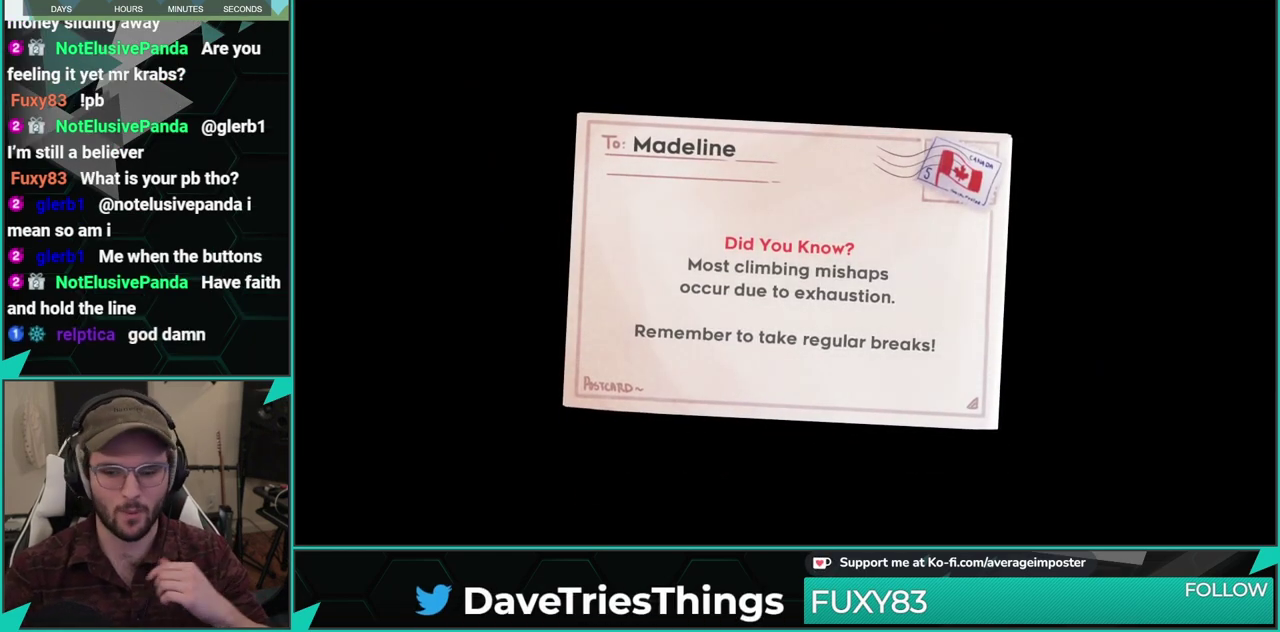
{"buttons": ["A"], "left_stick": "center", "events": [[17, "A", "down"], [84, "A", "up"], [184, "A", "down"], [317, "A", "up"], [401, "A", "down"]]}
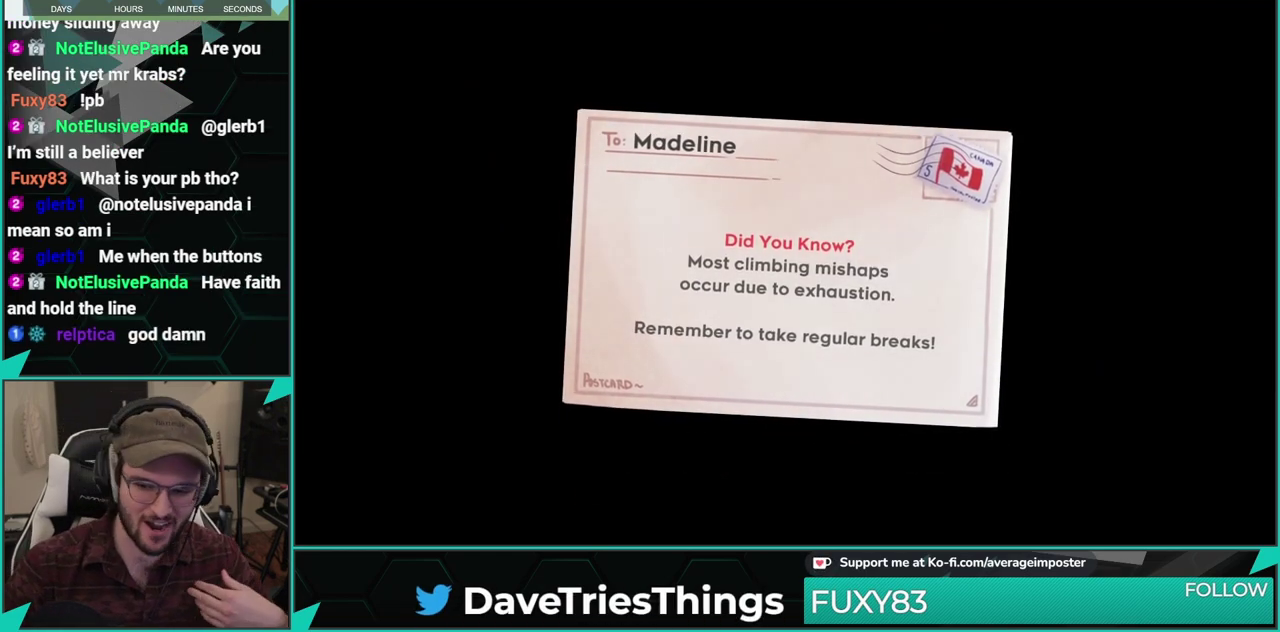
{"buttons": [], "left_stick": "center", "events": [[17, "A", "up"], [100, "A", "down"], [234, "A", "up"], [334, "A", "down"], [450, "A", "up"]]}
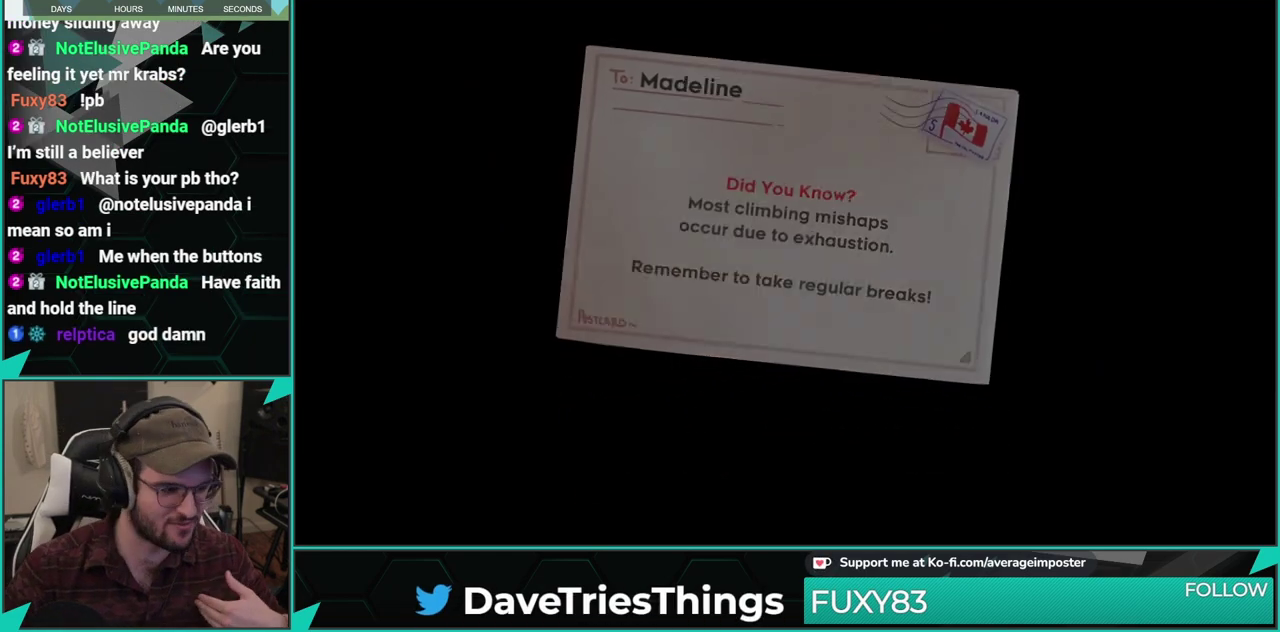
{"buttons": ["A"], "left_stick": "center", "events": [[51, "A", "down"], [167, "A", "up"], [267, "A", "down"], [351, "A", "up"], [434, "A", "down"]]}